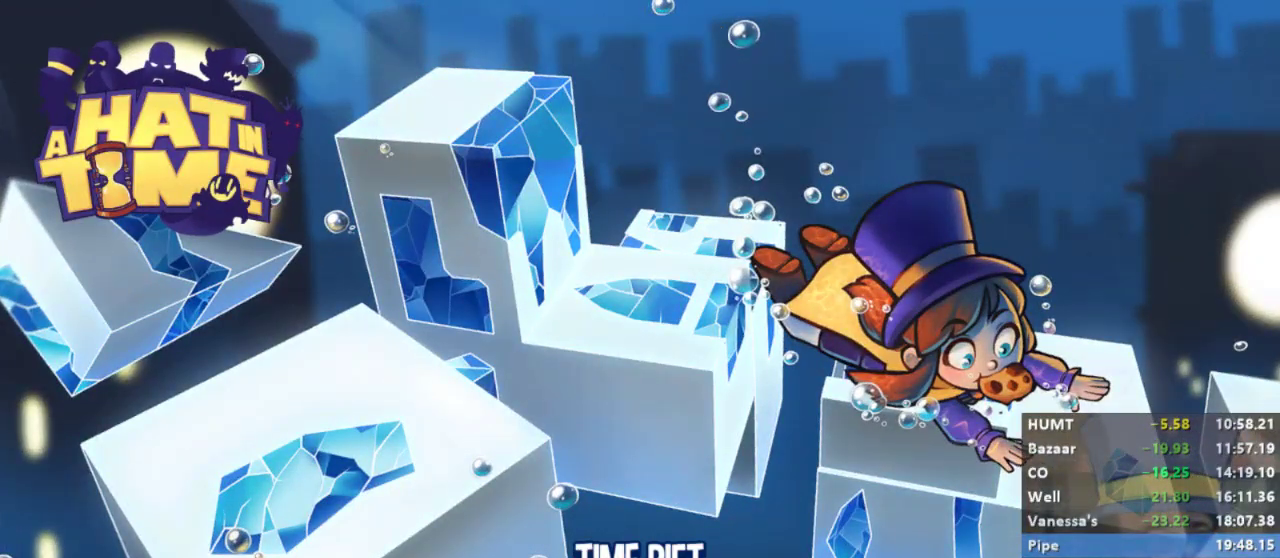
Gameplay with a controller (Xbox layout); each line is a JSON object with the inputs held at the frame after it. "events" lists button and stick changes between this image and that frame as [ms after this image, input, new state], when the widget could be followed in between.
{"buttons": [], "left_stick": "up", "right_stick": "center", "events": [[467, "left_stick", "up"]]}
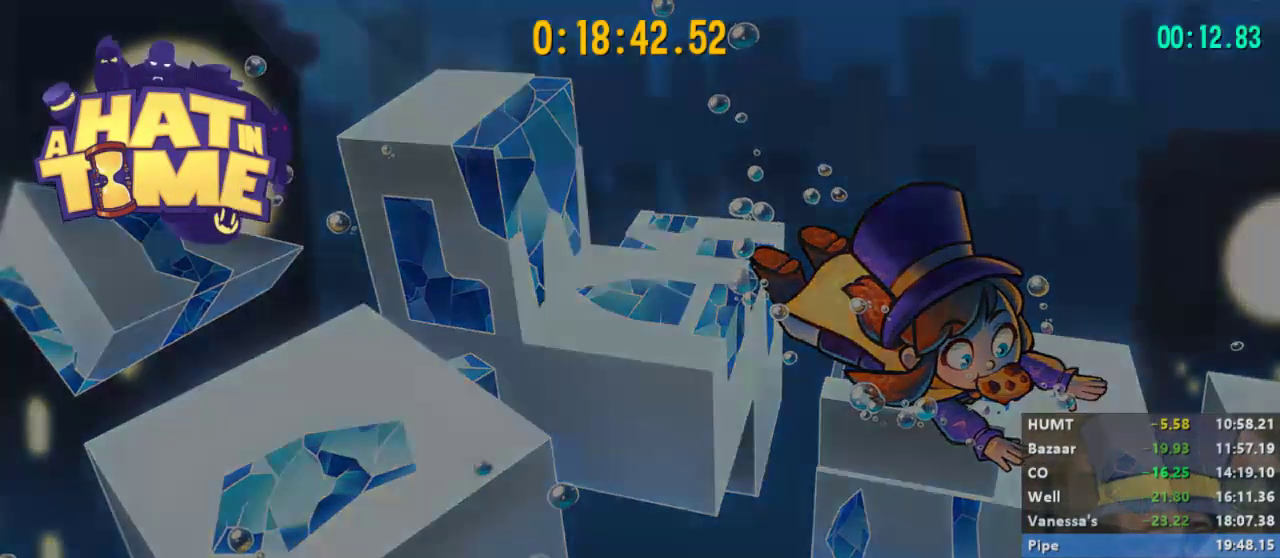
{"buttons": ["L2"], "left_stick": "up", "right_stick": "center", "events": [[400, "L2", "down"]]}
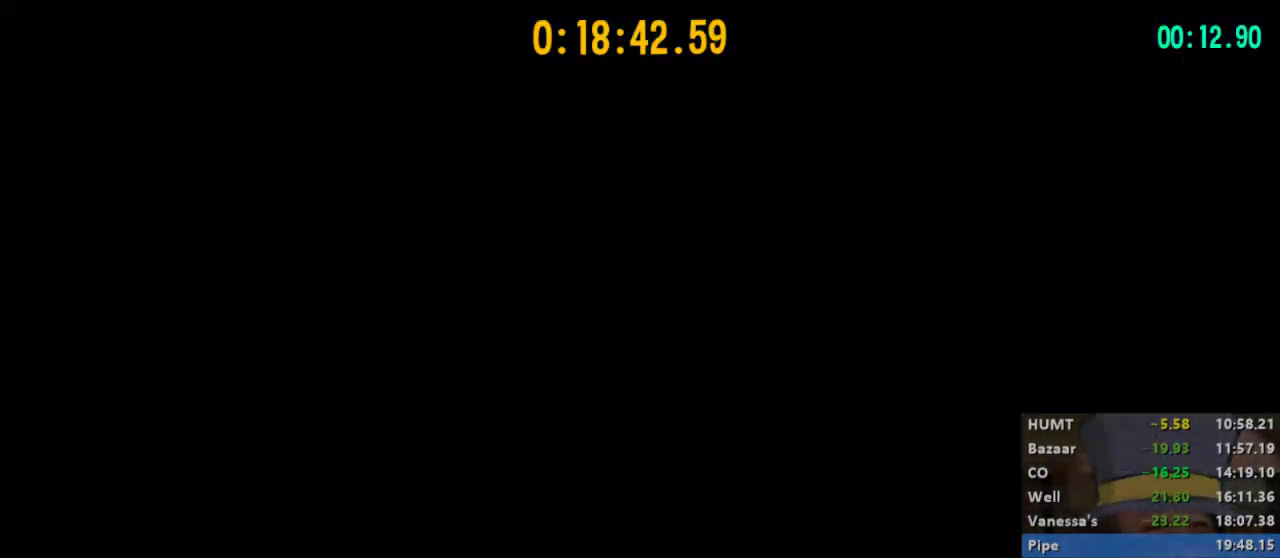
{"buttons": ["L2"], "left_stick": "up", "right_stick": "center", "events": [[33, "L2", "up"], [133, "L2", "down"], [200, "L2", "up"], [300, "L2", "down"]]}
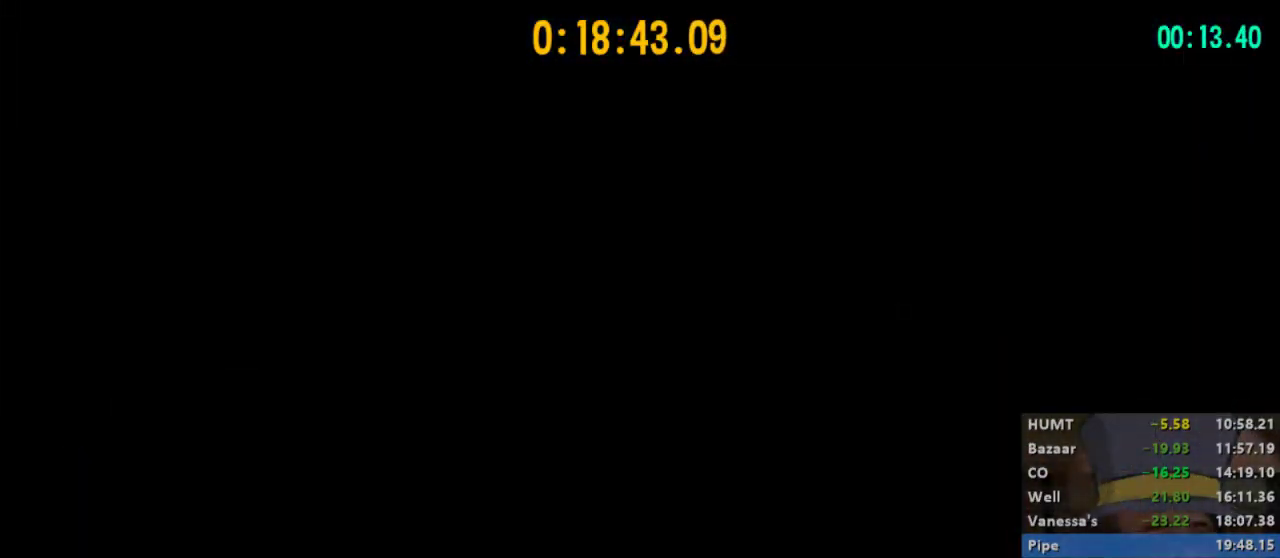
{"buttons": ["L2"], "left_stick": "up", "right_stick": "center", "events": []}
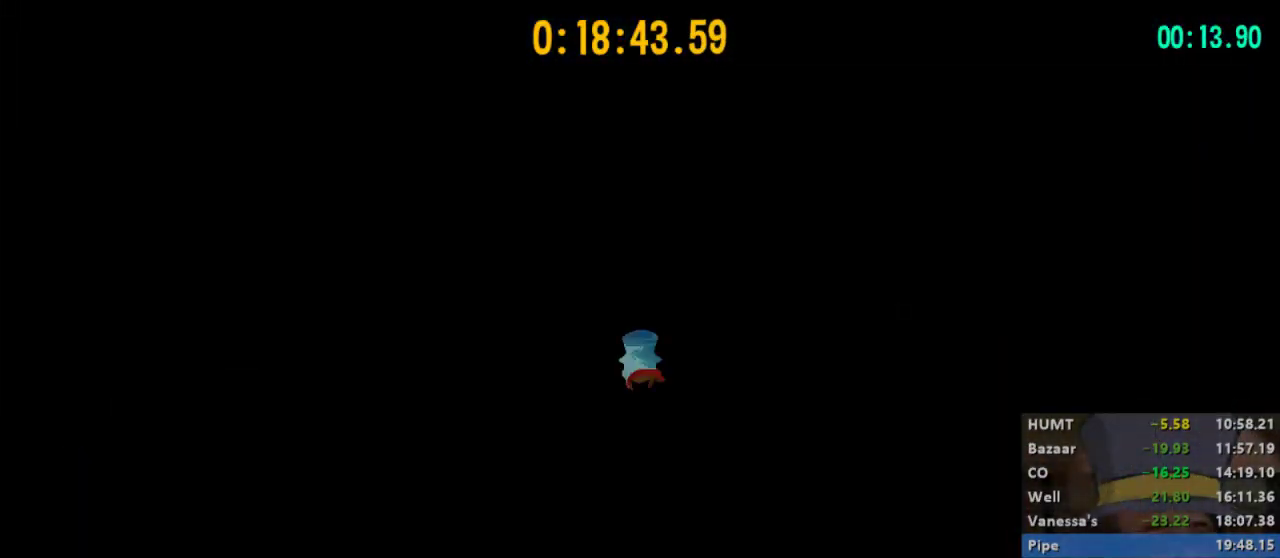
{"buttons": ["L2", "R2"], "left_stick": "up", "right_stick": "center", "events": [[400, "R2", "down"]]}
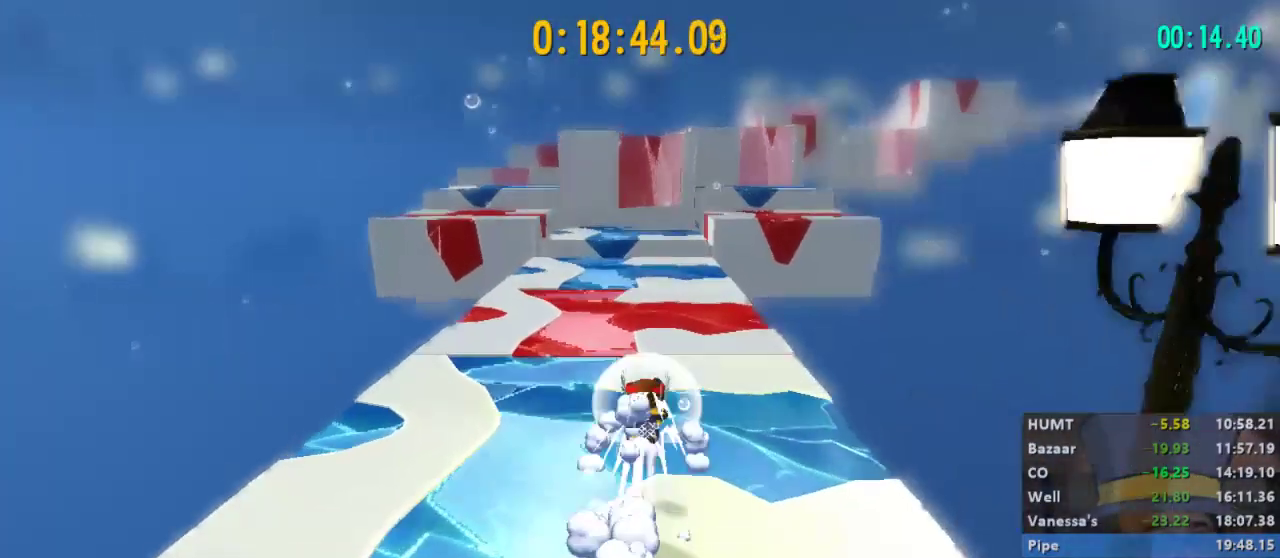
{"buttons": ["A", "L2"], "left_stick": "up-right", "right_stick": "center", "events": [[33, "R2", "up"], [333, "A", "down"], [500, "left_stick", "up-right"]]}
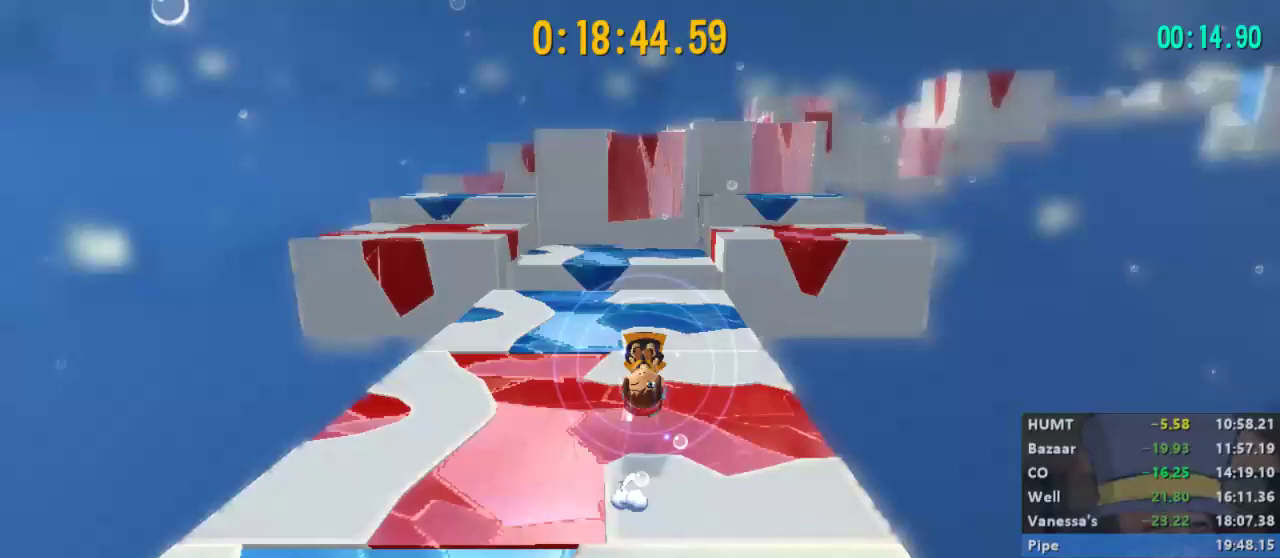
{"buttons": ["L2"], "left_stick": "up", "right_stick": "center", "events": [[33, "A", "up"], [300, "left_stick", "up"], [333, "R2", "down"], [467, "R2", "up"]]}
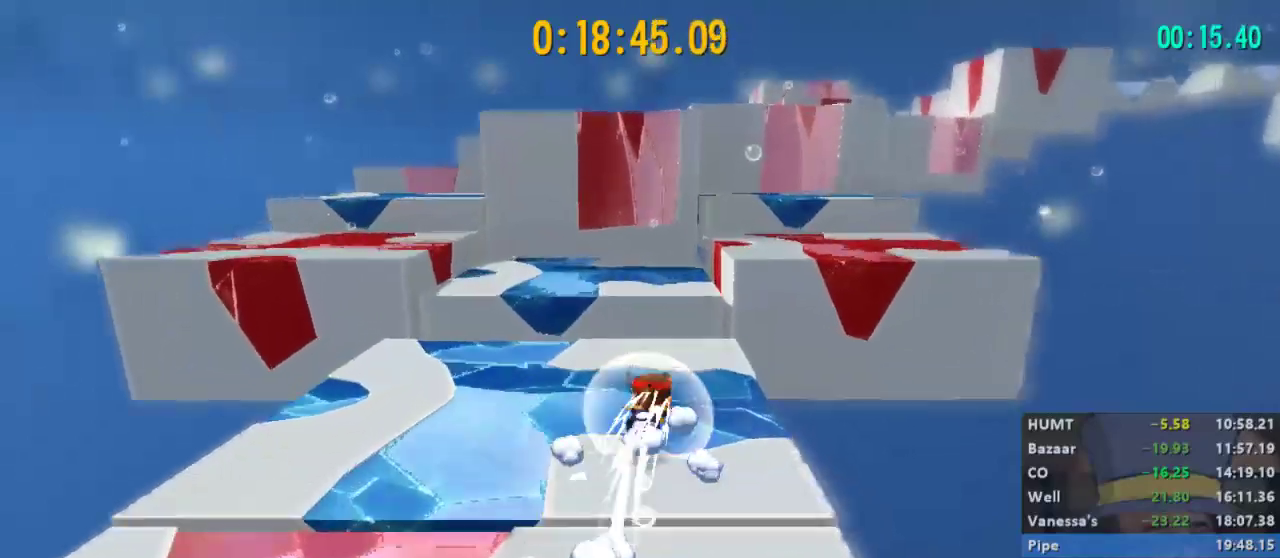
{"buttons": ["L2"], "left_stick": "up-left", "right_stick": "center", "events": [[300, "A", "down"], [400, "left_stick", "up-left"], [467, "A", "up"]]}
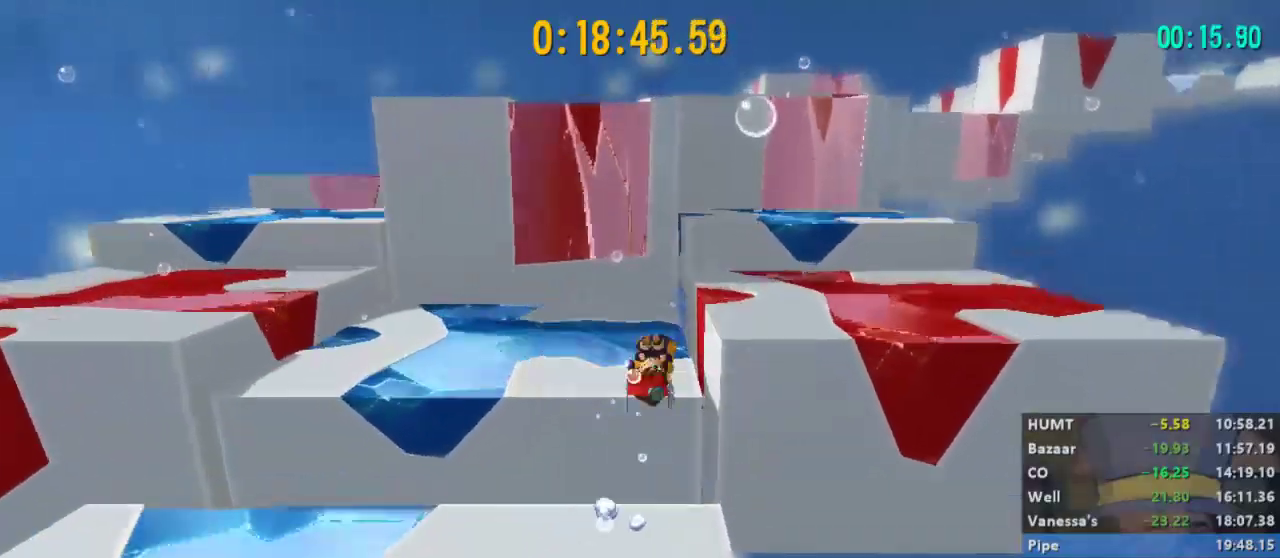
{"buttons": ["L2"], "left_stick": "up-right", "right_stick": "center", "events": [[100, "left_stick", "up"], [267, "left_stick", "up-right"], [300, "A", "down"], [433, "A", "up"]]}
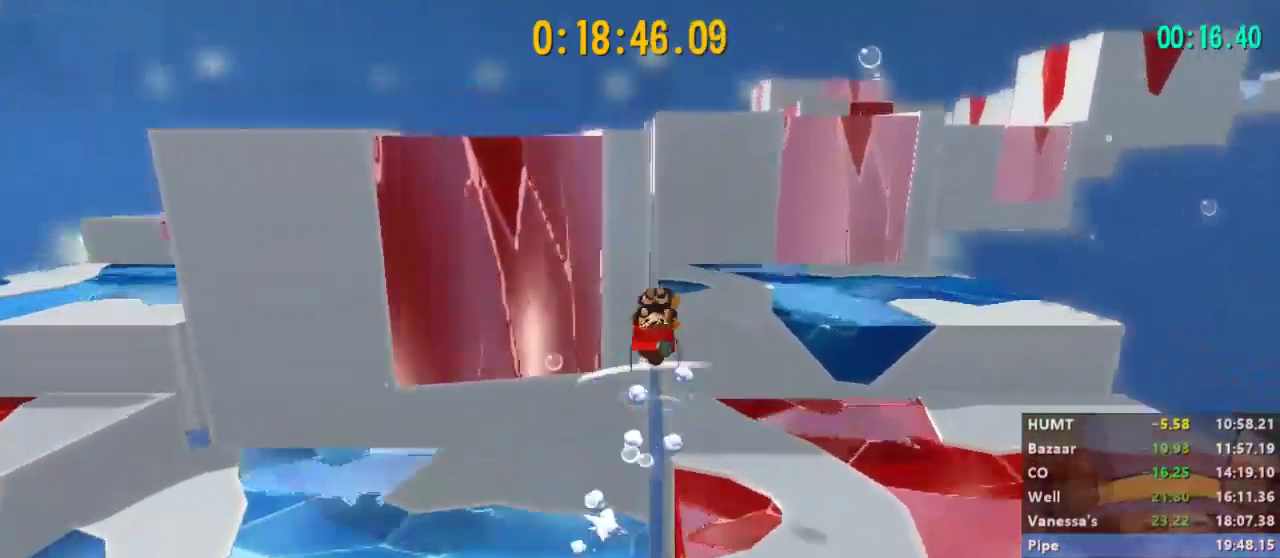
{"buttons": ["L2"], "left_stick": "up-right", "right_stick": "center", "events": [[67, "right_stick", "right"], [233, "right_stick", "center"]]}
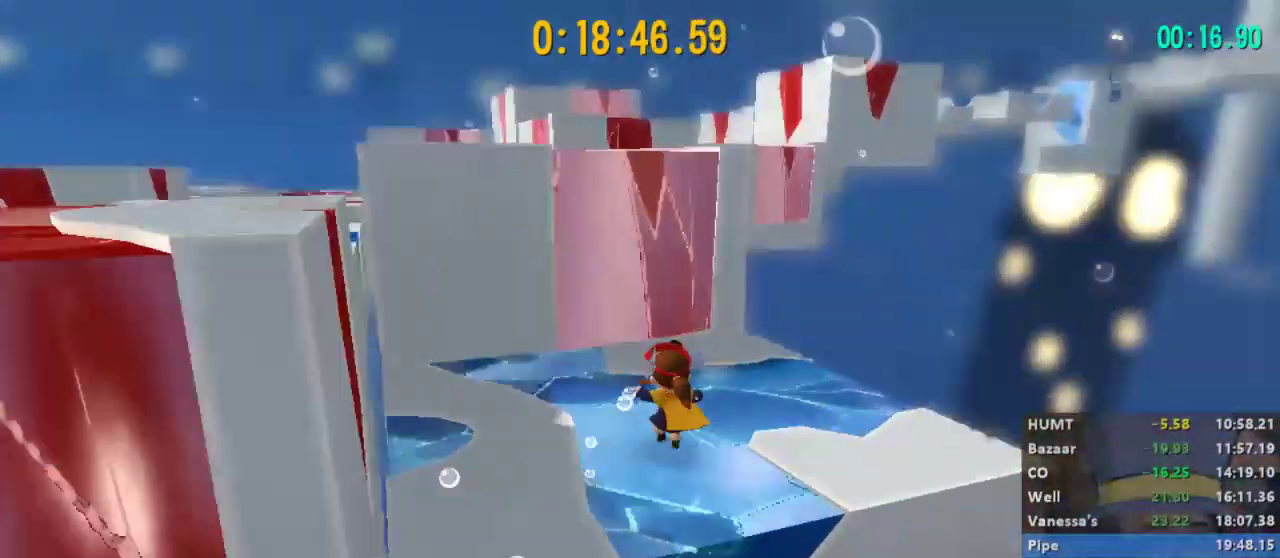
{"buttons": ["A", "L2"], "left_stick": "up", "right_stick": "center", "events": [[33, "A", "down"], [33, "left_stick", "up"], [200, "A", "up"], [233, "R2", "down"], [367, "A", "down"], [367, "R2", "up"]]}
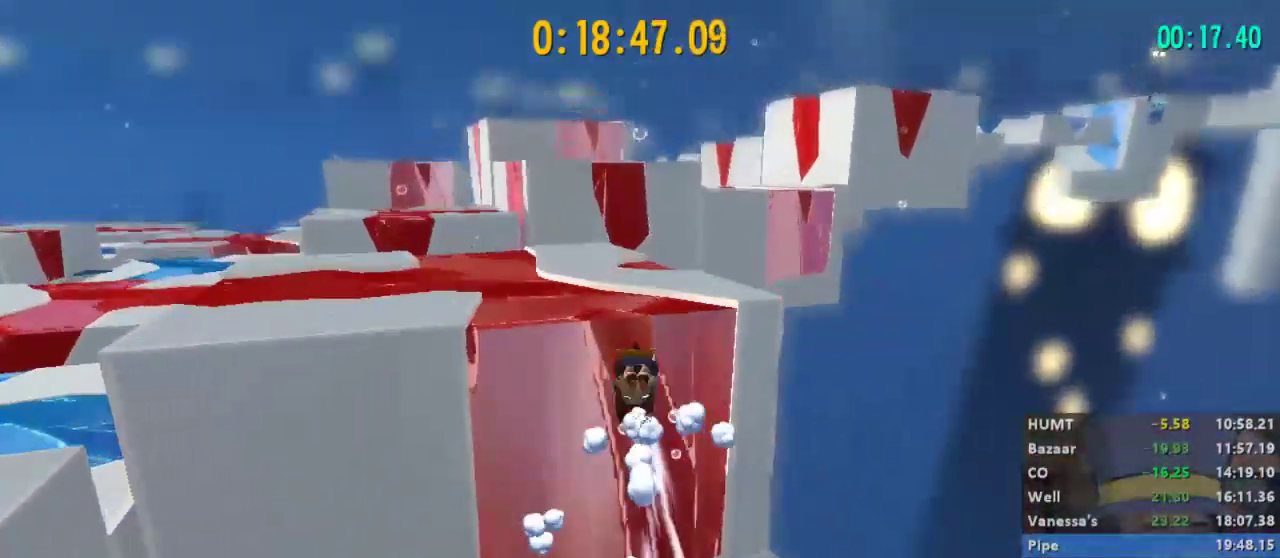
{"buttons": ["L2"], "left_stick": "up", "right_stick": "right", "events": [[267, "A", "up"], [400, "right_stick", "right"]]}
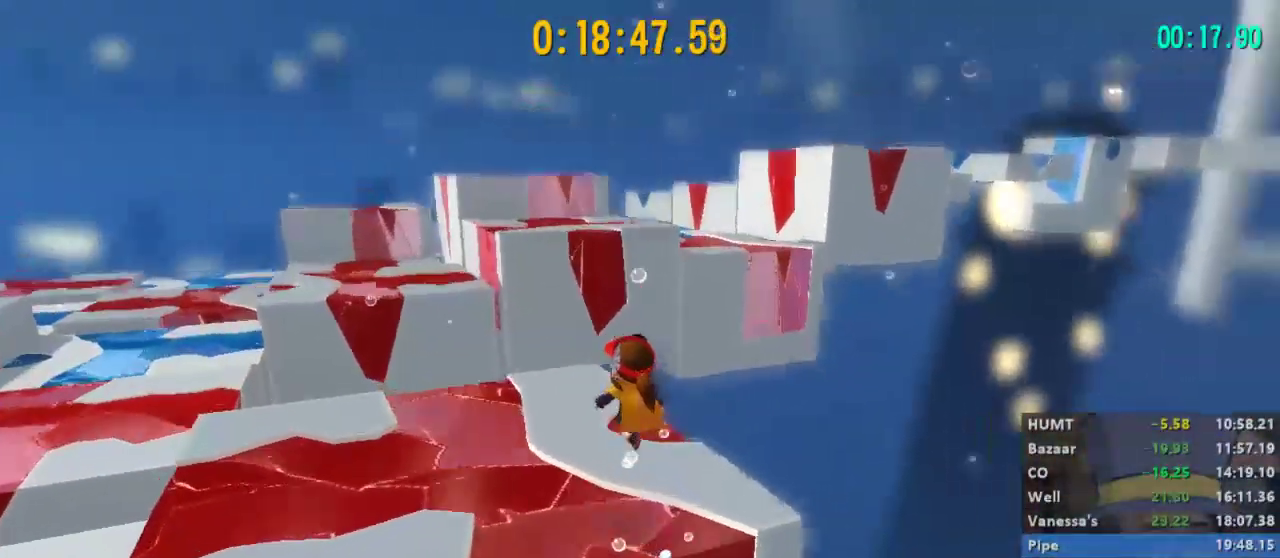
{"buttons": ["L2"], "left_stick": "up", "right_stick": "center", "events": [[133, "right_stick", "center"]]}
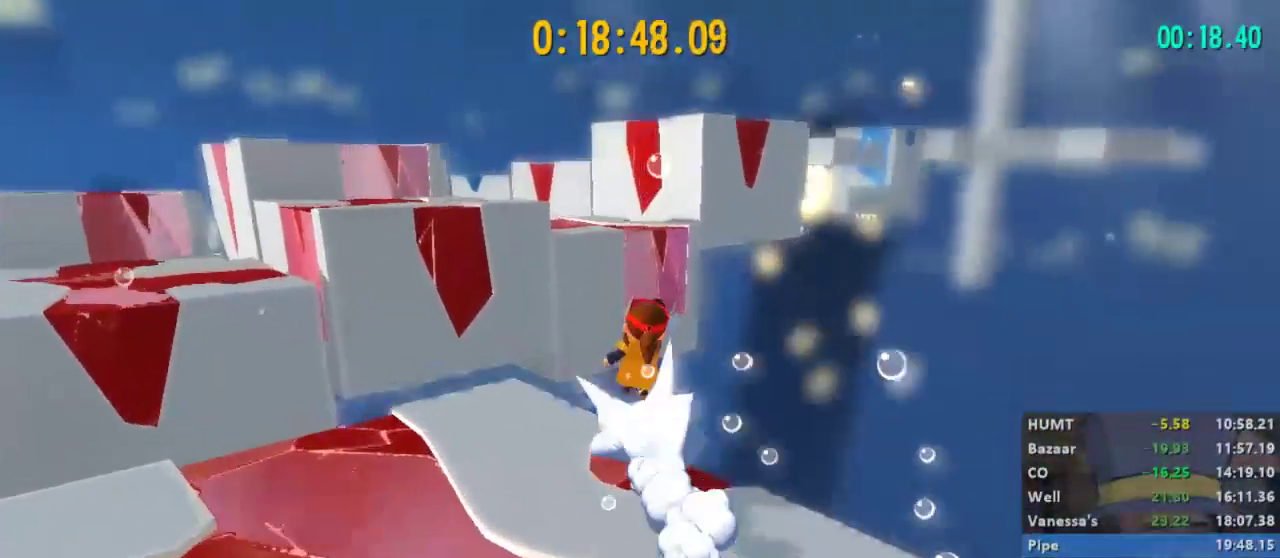
{"buttons": ["L2"], "left_stick": "up", "right_stick": "center", "events": [[100, "A", "down"], [367, "A", "up"]]}
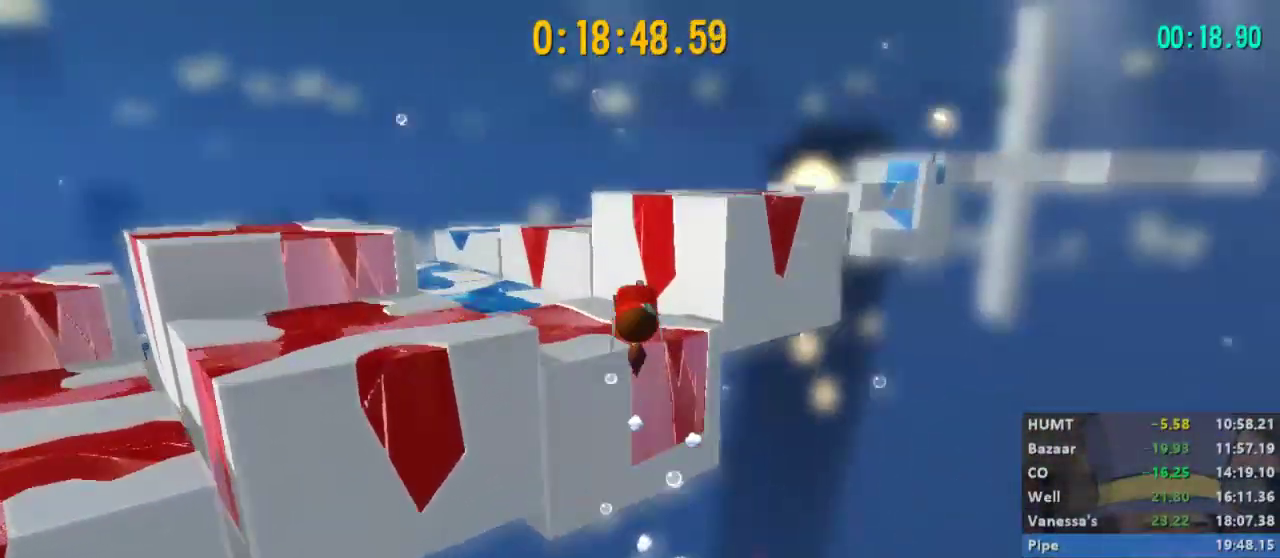
{"buttons": ["L2"], "left_stick": "up-left", "right_stick": "center", "events": [[367, "left_stick", "up-left"]]}
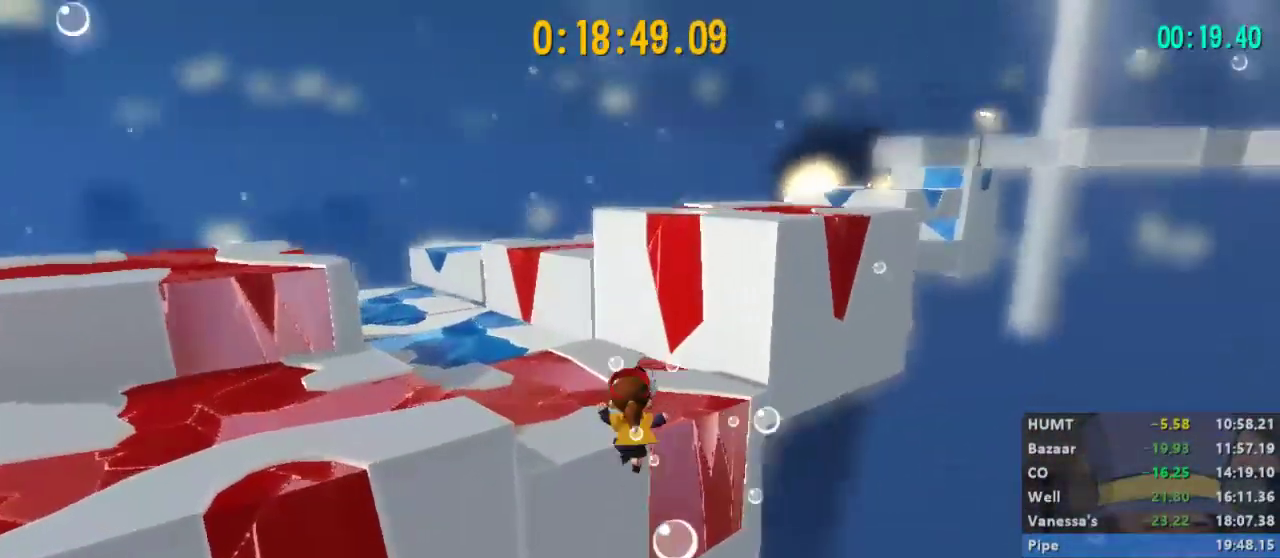
{"buttons": ["L2"], "left_stick": "up-left", "right_stick": "center", "events": [[100, "left_stick", "up"], [133, "R2", "down"], [300, "A", "down"], [333, "R2", "up"], [433, "A", "up"], [500, "left_stick", "up-left"]]}
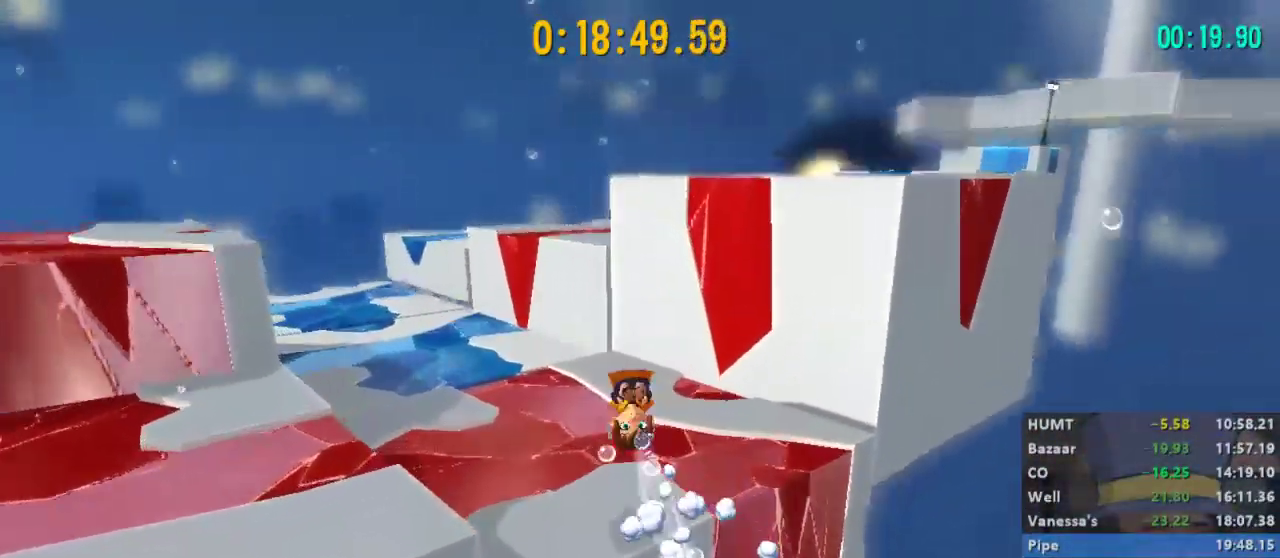
{"buttons": ["A", "L2"], "left_stick": "up", "right_stick": "center", "events": [[267, "left_stick", "up"], [333, "A", "down"]]}
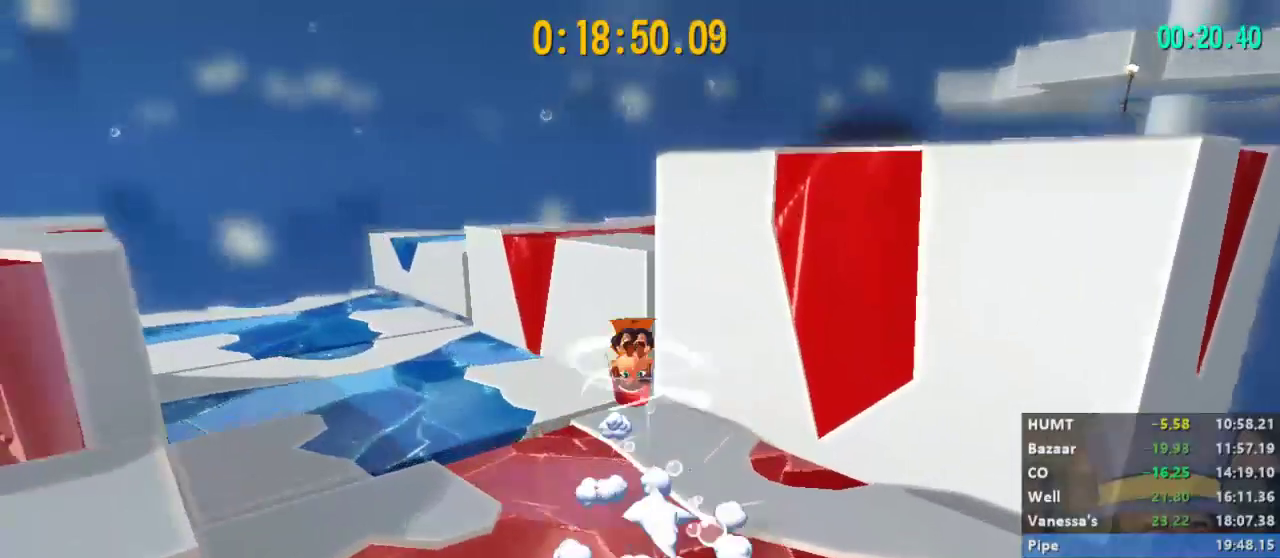
{"buttons": ["L2"], "left_stick": "up-right", "right_stick": "center", "events": [[33, "A", "up"], [200, "R2", "down"], [333, "A", "down"], [367, "R2", "up"], [433, "A", "up"], [433, "left_stick", "up-right"]]}
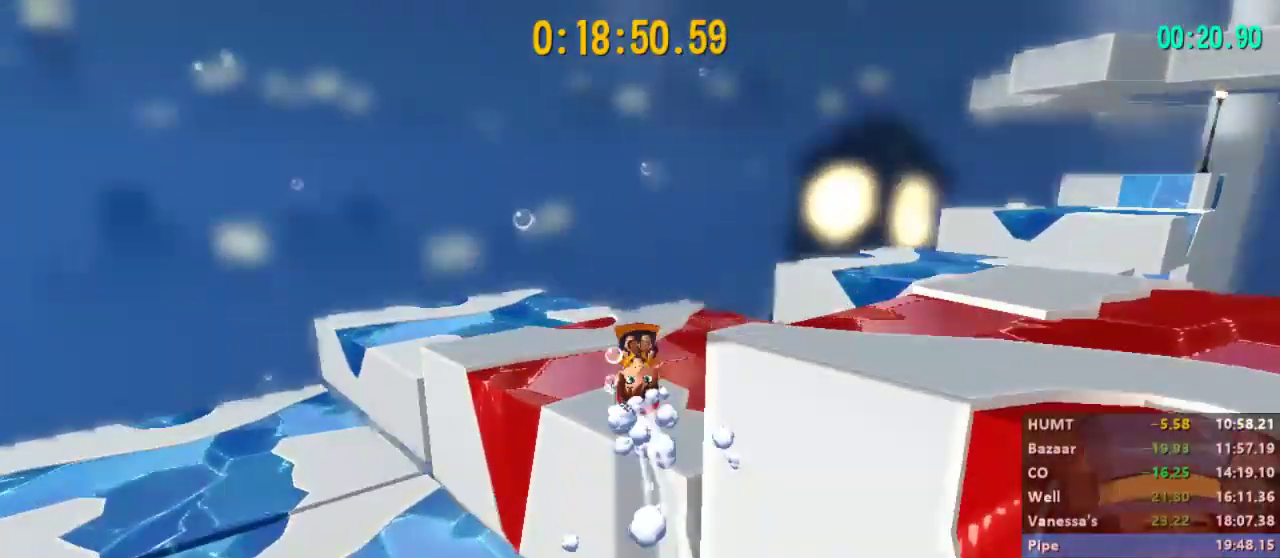
{"buttons": ["A", "L2"], "left_stick": "up", "right_stick": "center", "events": [[67, "right_stick", "right"], [333, "left_stick", "up"], [333, "right_stick", "center"], [433, "A", "down"]]}
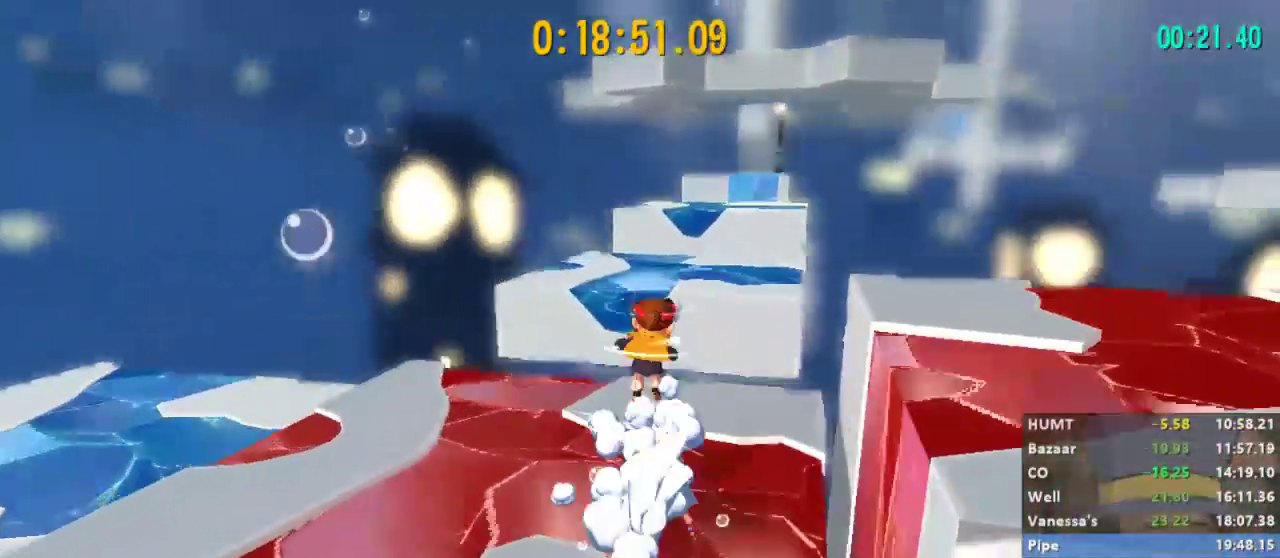
{"buttons": ["L2"], "left_stick": "up", "right_stick": "center", "events": [[67, "A", "up"], [167, "right_stick", "right"], [367, "right_stick", "center"]]}
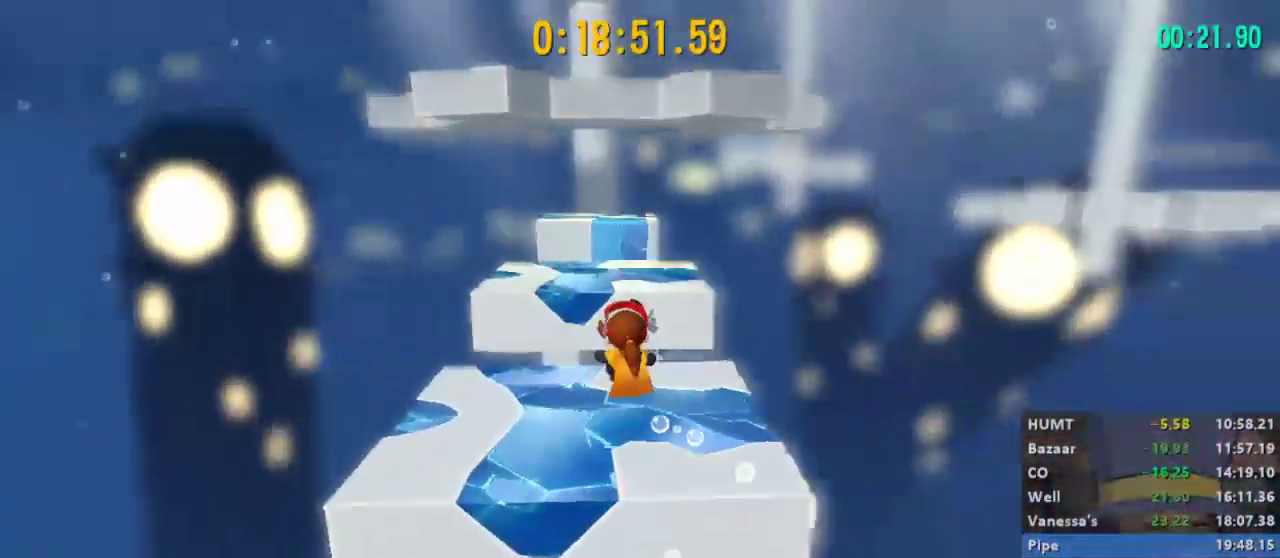
{"buttons": ["A", "L2"], "left_stick": "up", "right_stick": "center", "events": [[433, "A", "down"]]}
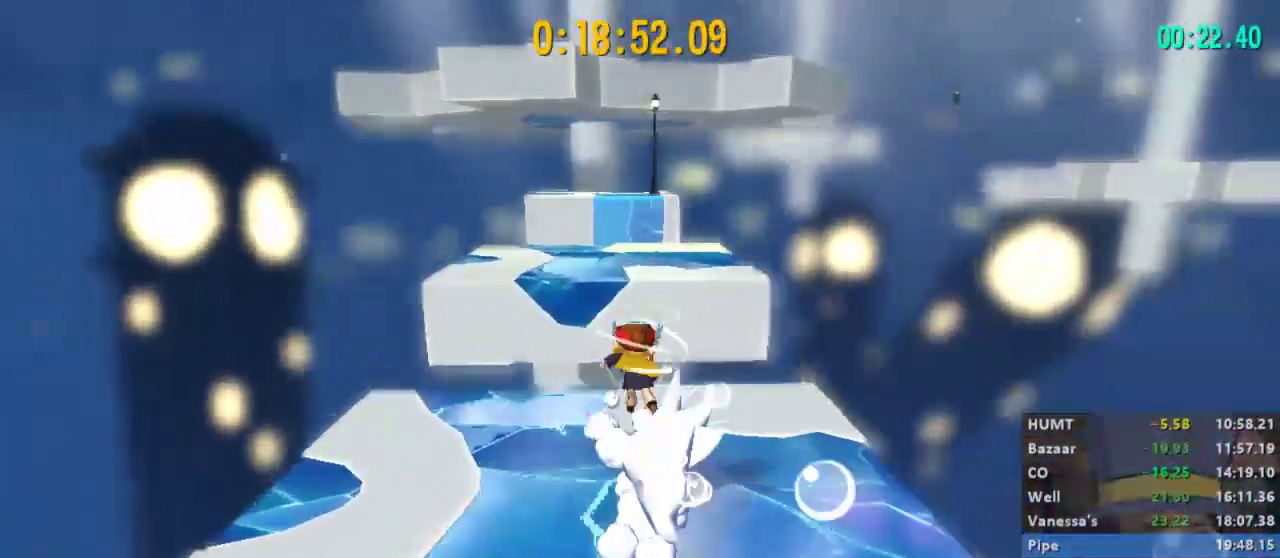
{"buttons": ["L2"], "left_stick": "up", "right_stick": "center", "events": [[100, "A", "up"], [200, "right_stick", "right"], [333, "right_stick", "center"]]}
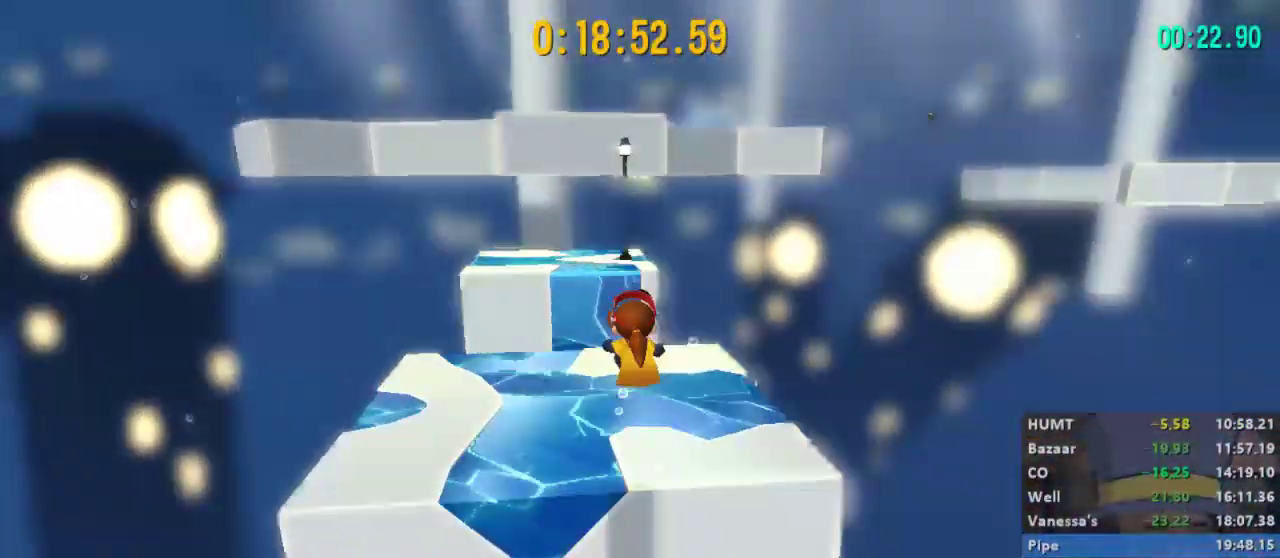
{"buttons": ["L2"], "left_stick": "up", "right_stick": "center", "events": [[333, "A", "down"], [433, "A", "up"]]}